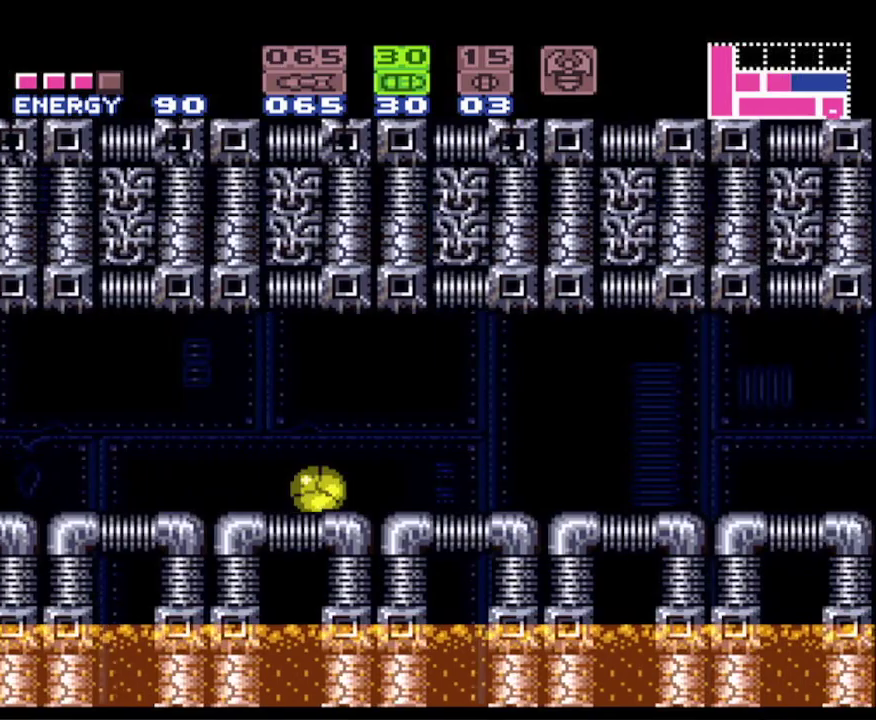
Gameplay with a controller (Nintendo layout); each line is a JSON object with the inputs held at the frame after it. "events" lists button and stick changes between this image and that frame as [ms after this image, input, new state], when the widget could be followed in between. Not read: L3 R3 SELECT.
{"buttons": ["B", "DPAD_RIGHT"], "events": [[100, "B", "down"]]}
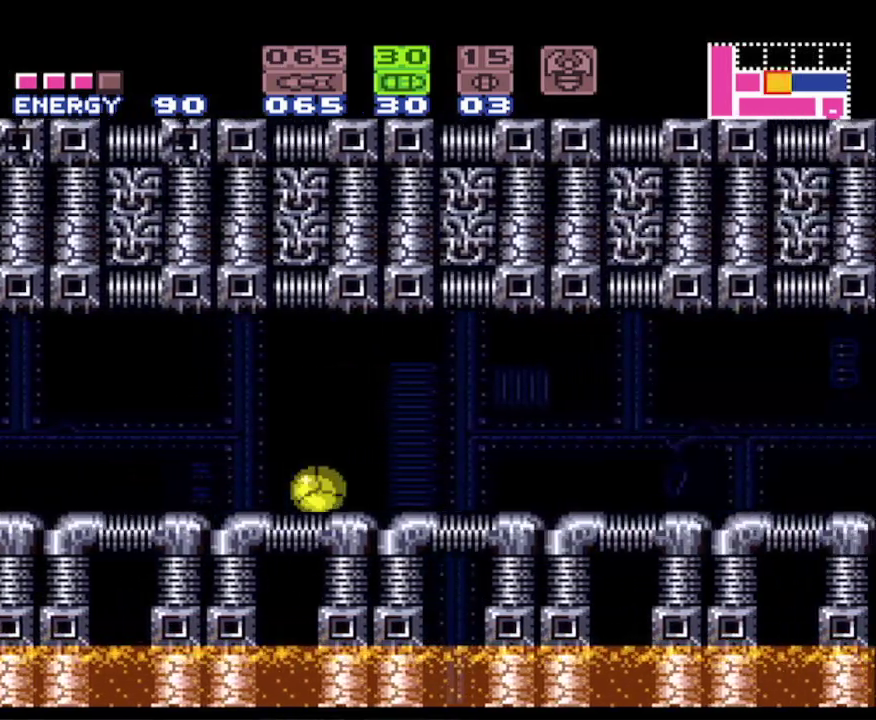
{"buttons": ["B", "DPAD_RIGHT"], "events": []}
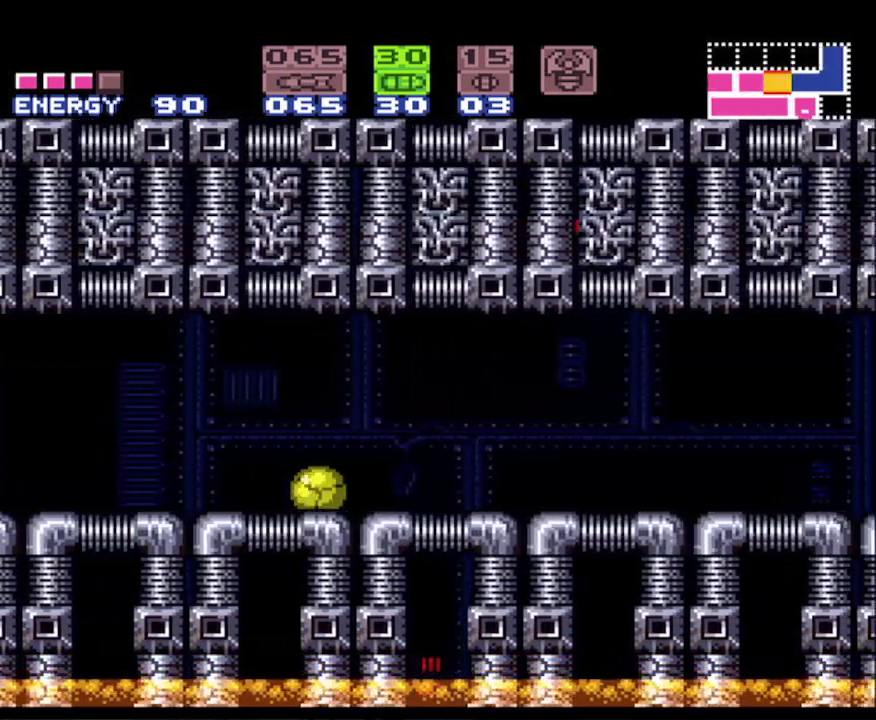
{"buttons": ["B", "DPAD_RIGHT"], "events": []}
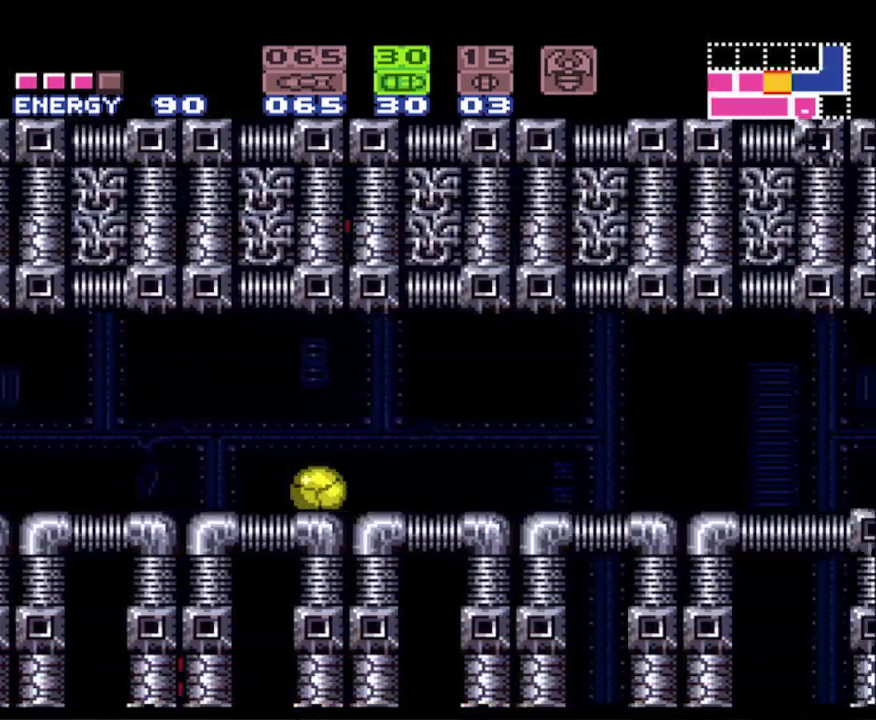
{"buttons": ["B", "DPAD_RIGHT"], "events": []}
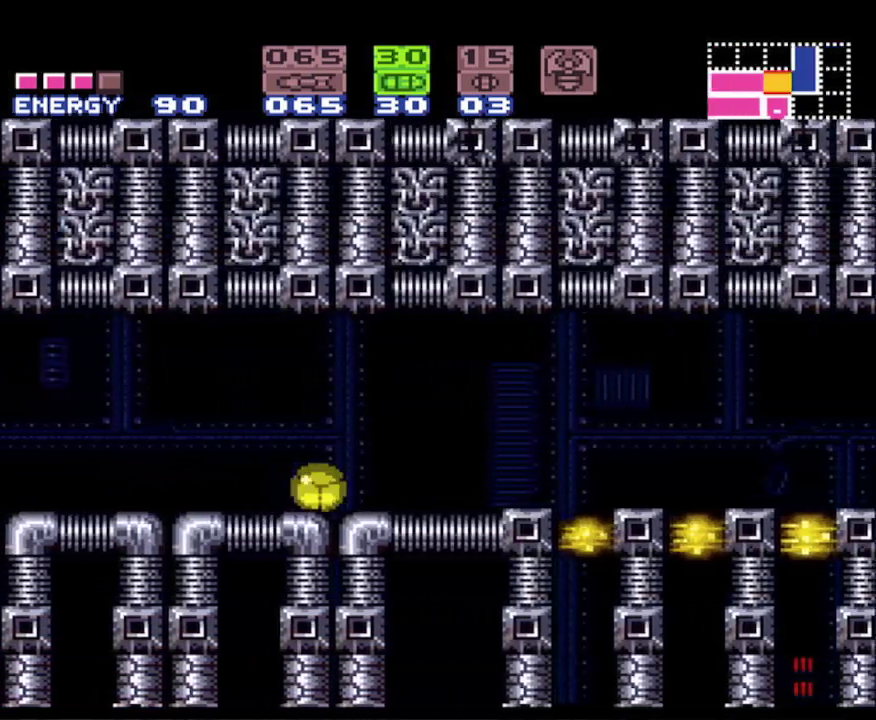
{"buttons": ["DPAD_UP"], "events": [[200, "DPAD_RIGHT", "up"], [217, "B", "up"], [300, "DPAD_UP", "down"], [417, "DPAD_UP", "up"], [467, "DPAD_UP", "down"]]}
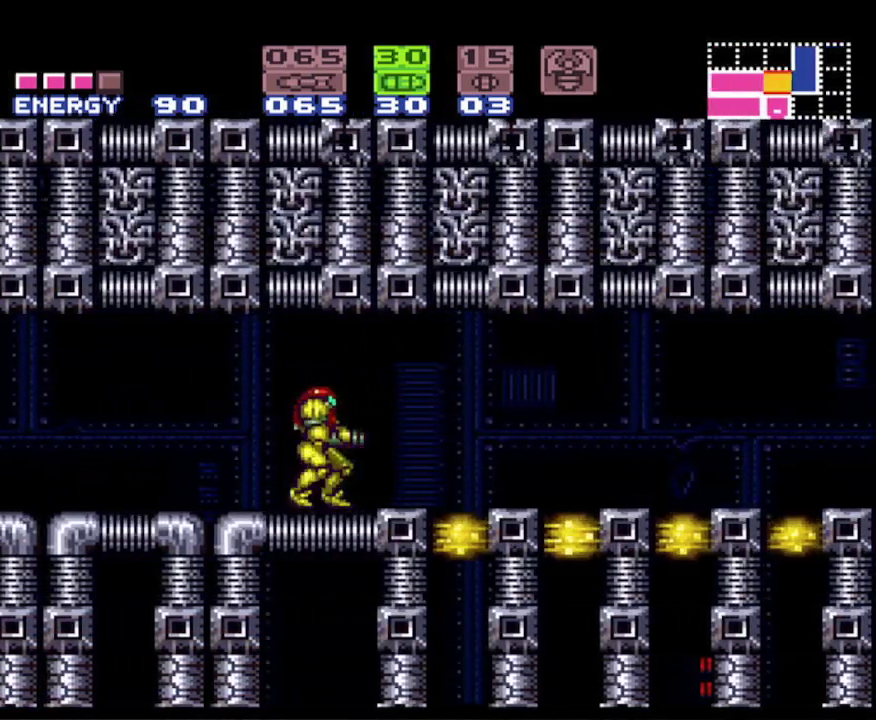
{"buttons": ["X", "L1"], "events": [[83, "DPAD_UP", "up"], [233, "L1", "down"], [383, "X", "down"]]}
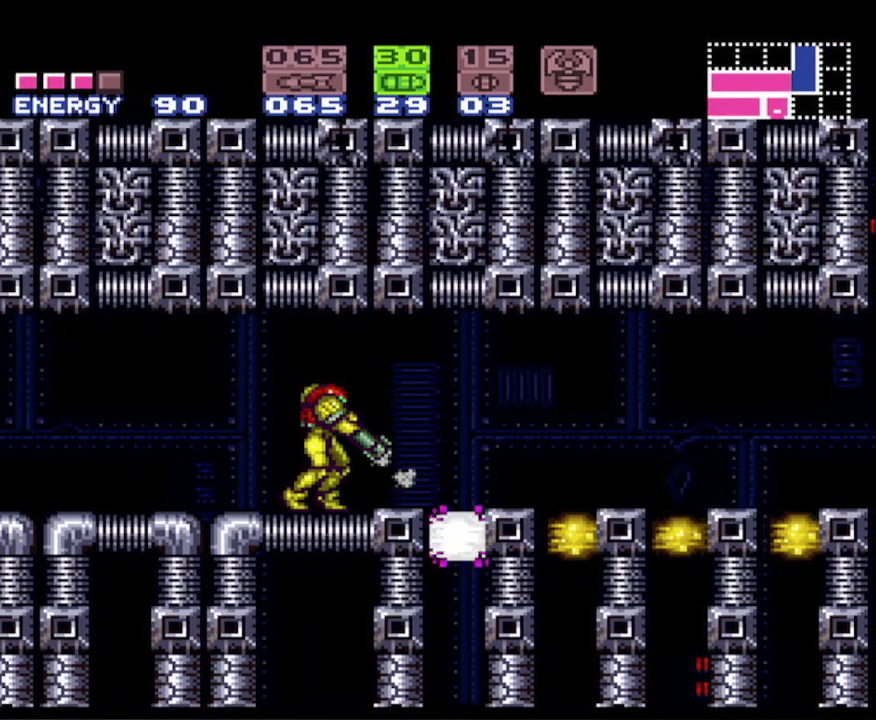
{"buttons": ["L1"], "events": [[83, "X", "up"], [350, "X", "down"], [500, "X", "up"]]}
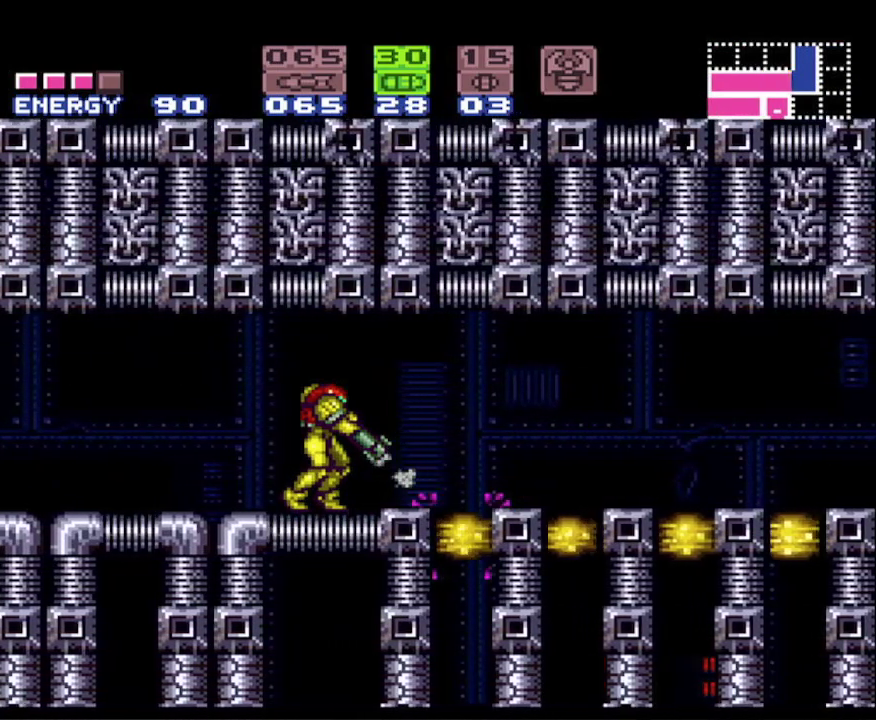
{"buttons": ["L1"], "events": [[283, "X", "down"], [400, "X", "up"]]}
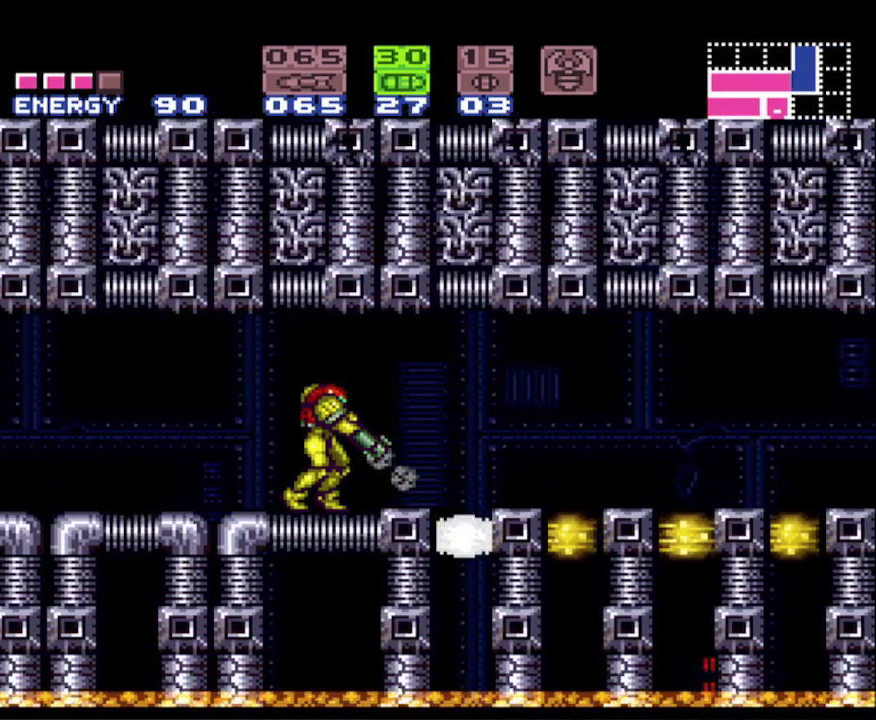
{"buttons": ["L1"], "events": [[117, "L1", "up"], [217, "DPAD_RIGHT", "down"], [283, "DPAD_RIGHT", "up"], [467, "L1", "down"]]}
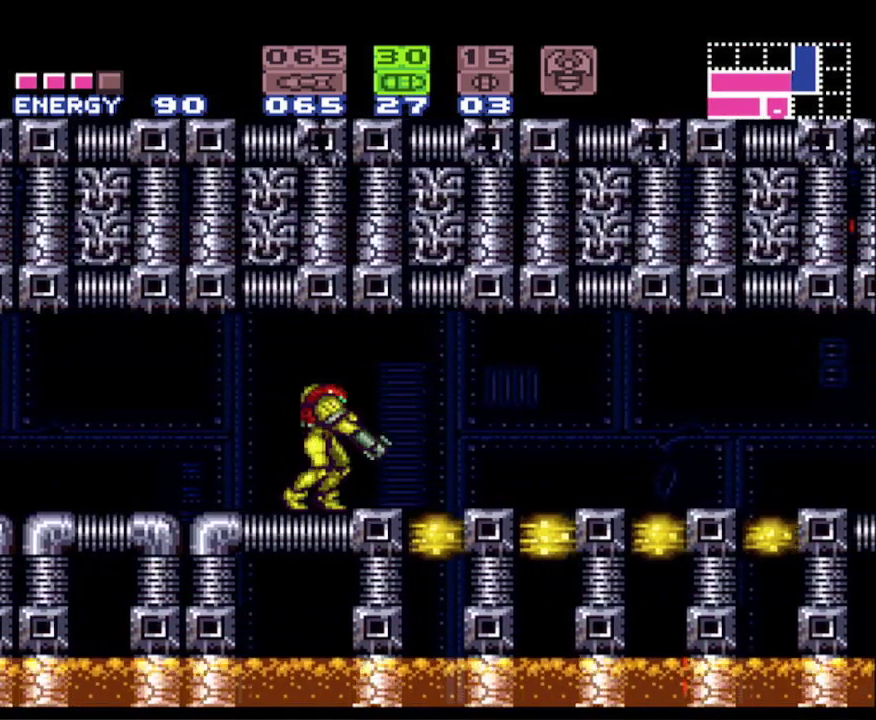
{"buttons": ["L1"], "events": [[167, "X", "down"], [267, "X", "up"]]}
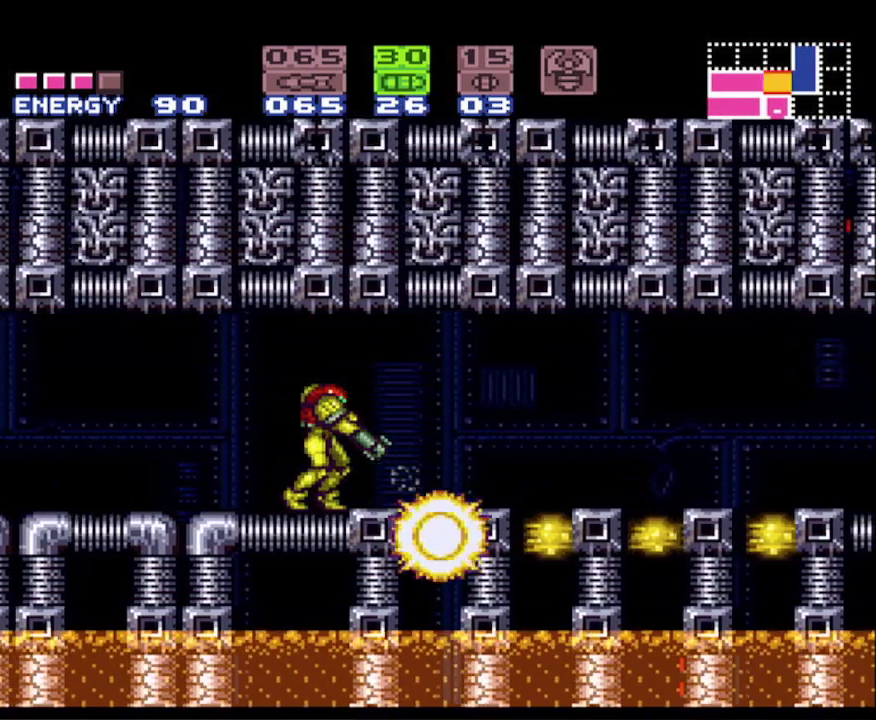
{"buttons": ["DPAD_RIGHT"], "events": [[33, "L1", "up"], [250, "DPAD_RIGHT", "down"], [317, "DPAD_RIGHT", "up"], [483, "DPAD_RIGHT", "down"]]}
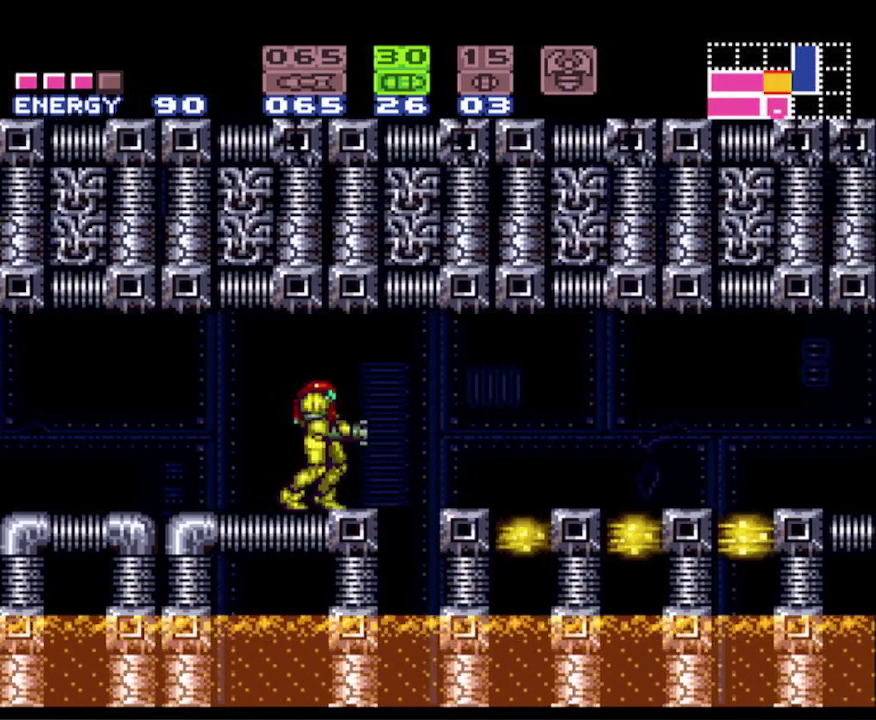
{"buttons": ["DPAD_RIGHT"], "events": [[67, "DPAD_RIGHT", "up"], [383, "A", "down"], [417, "DPAD_RIGHT", "down"], [467, "A", "up"]]}
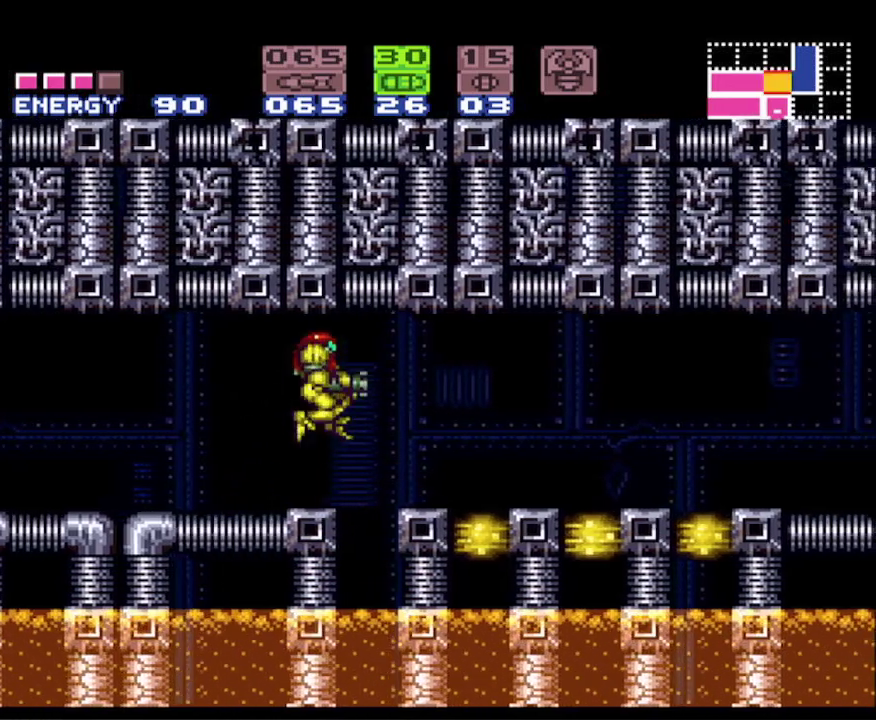
{"buttons": [], "events": [[233, "DPAD_RIGHT", "up"]]}
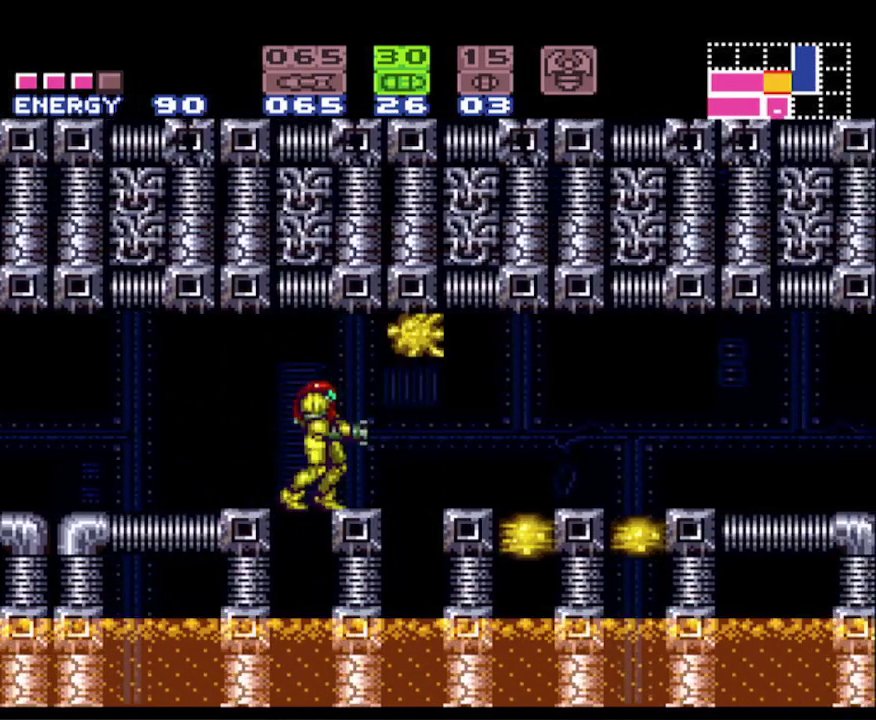
{"buttons": ["DPAD_LEFT"], "events": [[400, "A", "down"], [400, "DPAD_LEFT", "down"], [500, "A", "up"]]}
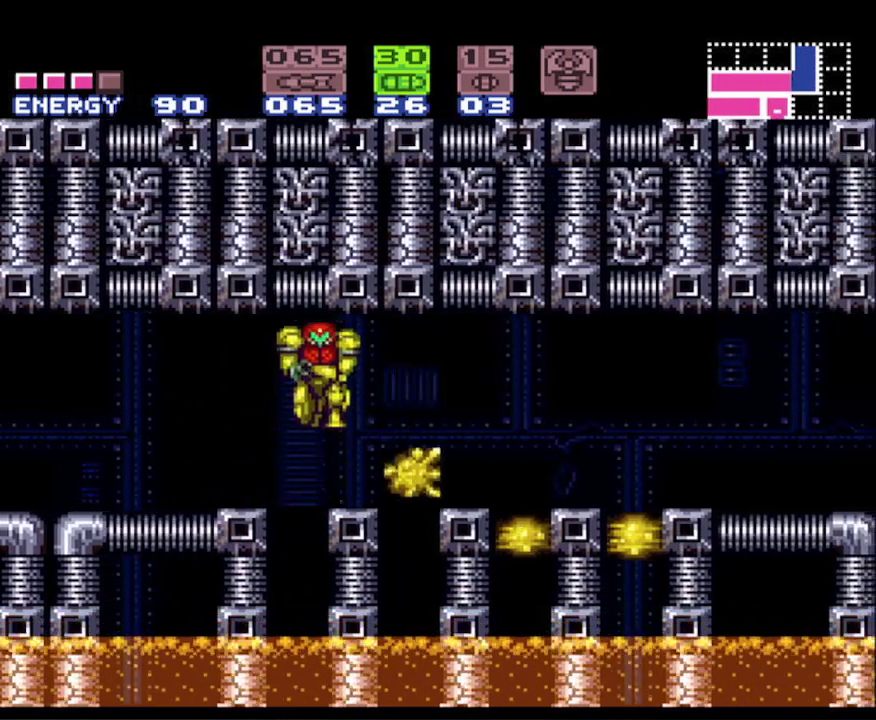
{"buttons": [], "events": [[333, "DPAD_LEFT", "up"], [367, "DPAD_RIGHT", "down"], [500, "DPAD_RIGHT", "up"]]}
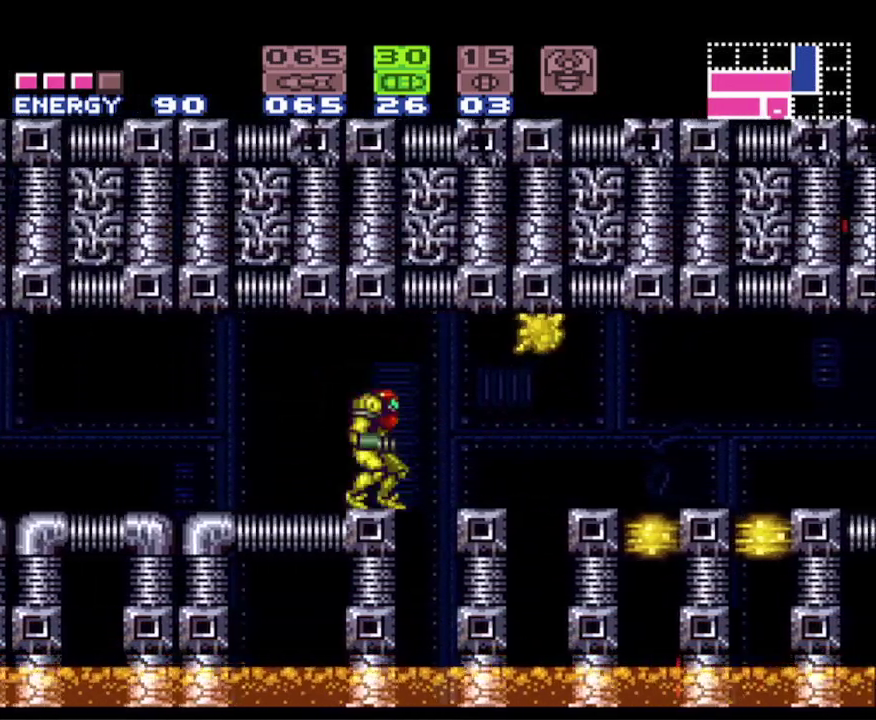
{"buttons": [], "events": [[183, "DPAD_RIGHT", "down"], [217, "DPAD_RIGHT", "up"]]}
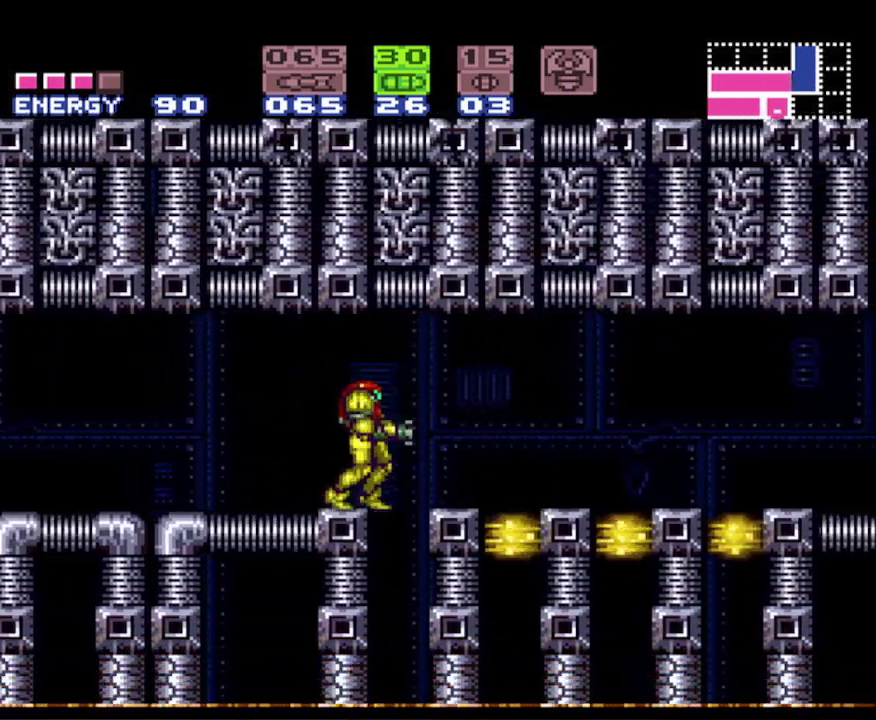
{"buttons": ["L1"], "events": [[50, "L1", "down"], [400, "X", "down"], [500, "X", "up"]]}
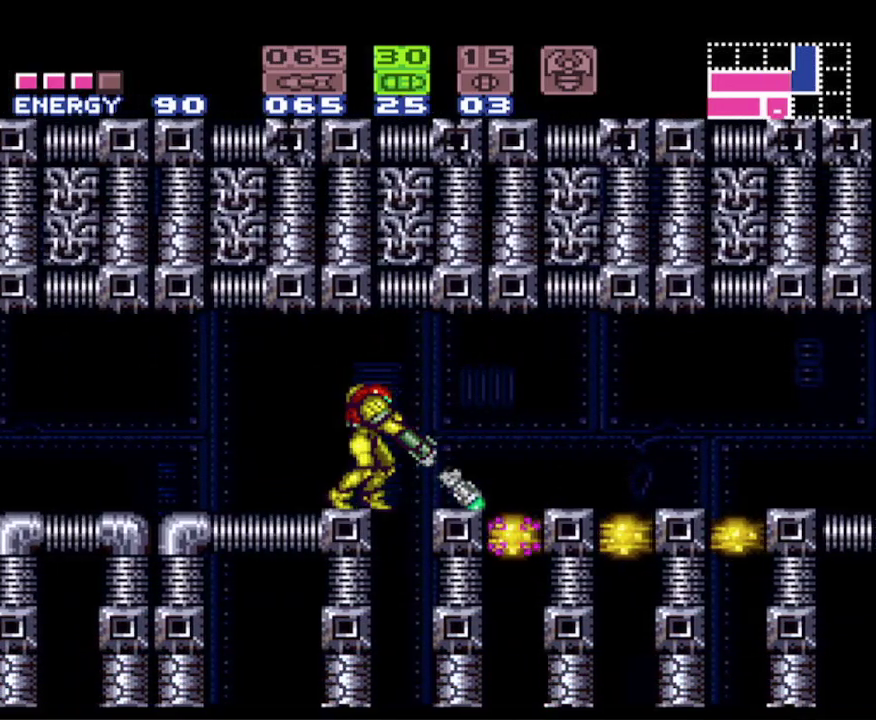
{"buttons": ["L1"], "events": [[333, "X", "down"], [417, "X", "up"]]}
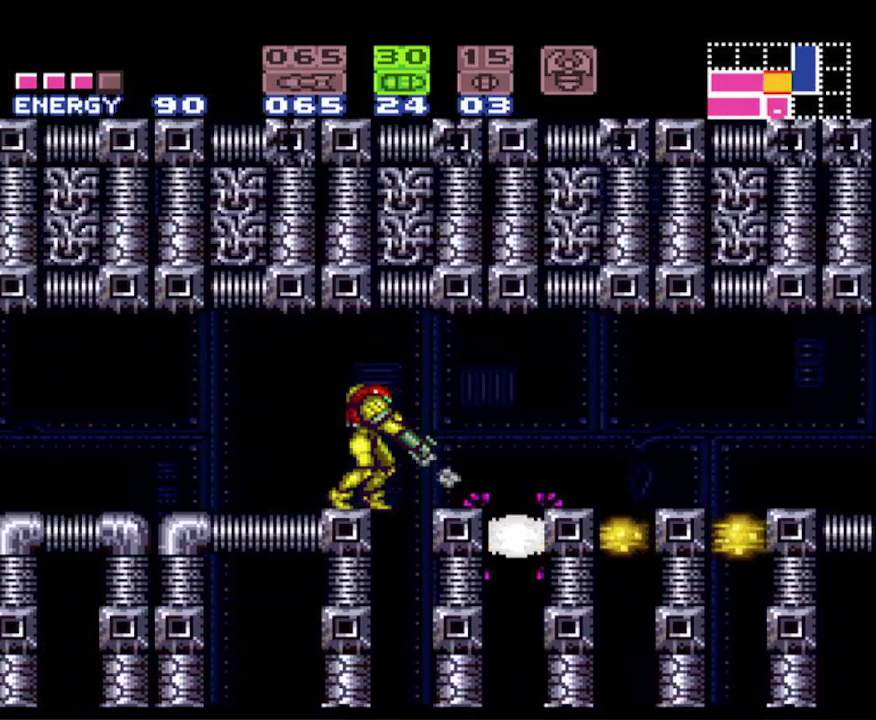
{"buttons": ["L1"], "events": [[217, "X", "down"], [317, "X", "up"]]}
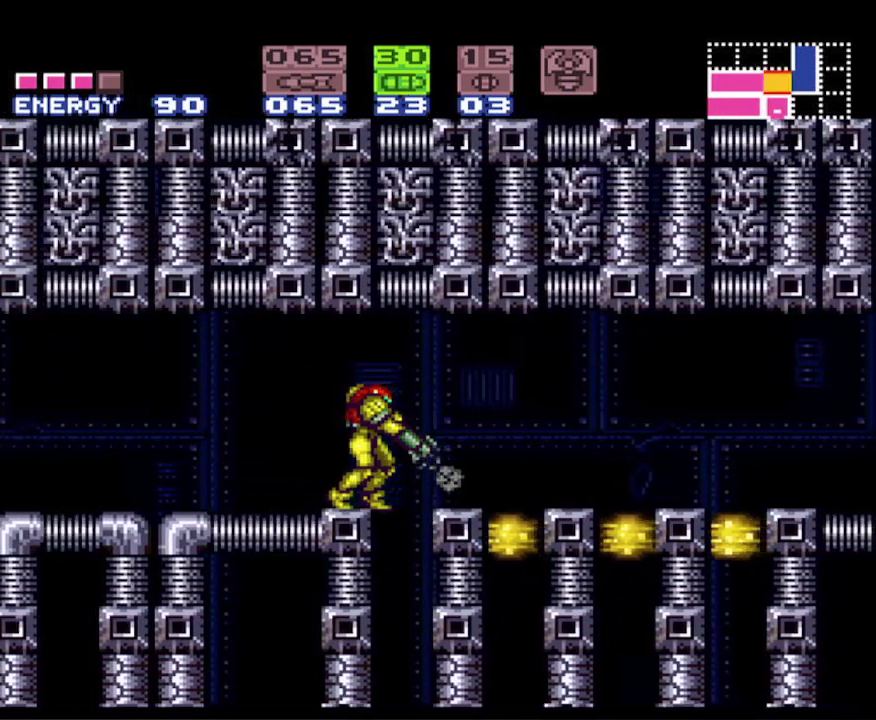
{"buttons": ["L1"], "events": [[117, "X", "down"], [250, "X", "up"]]}
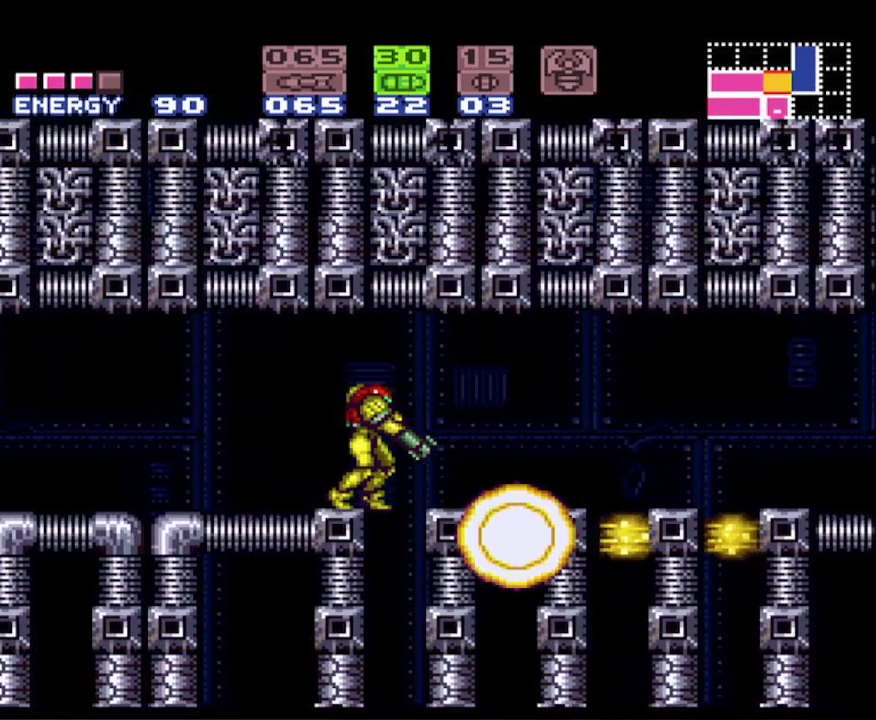
{"buttons": ["DPAD_RIGHT"], "events": [[67, "L1", "up"], [217, "A", "down"], [300, "DPAD_RIGHT", "down"], [350, "A", "up"]]}
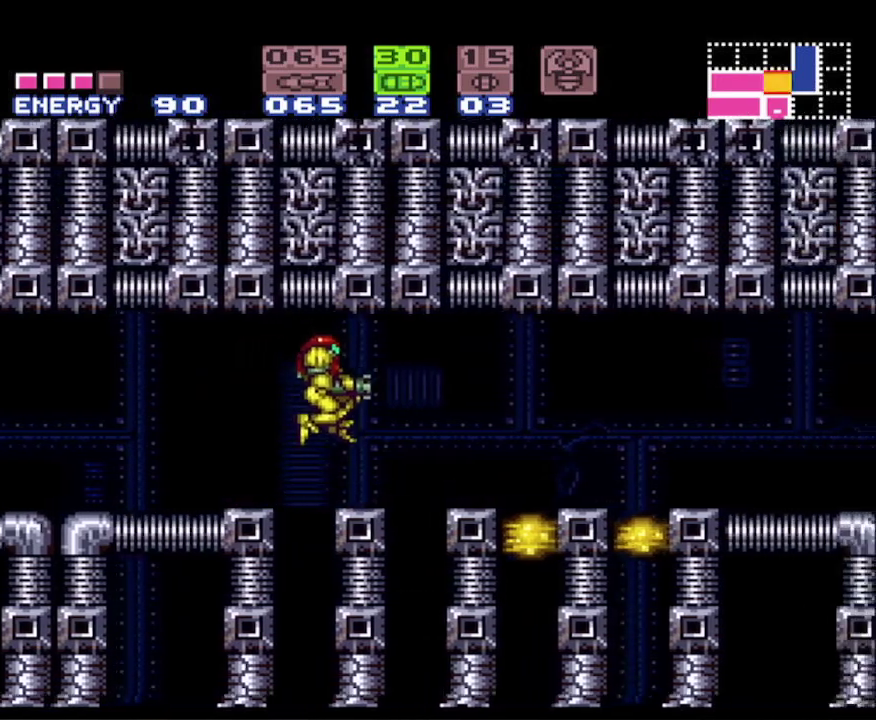
{"buttons": [], "events": [[117, "DPAD_RIGHT", "up"], [317, "DPAD_RIGHT", "down"], [367, "DPAD_RIGHT", "up"]]}
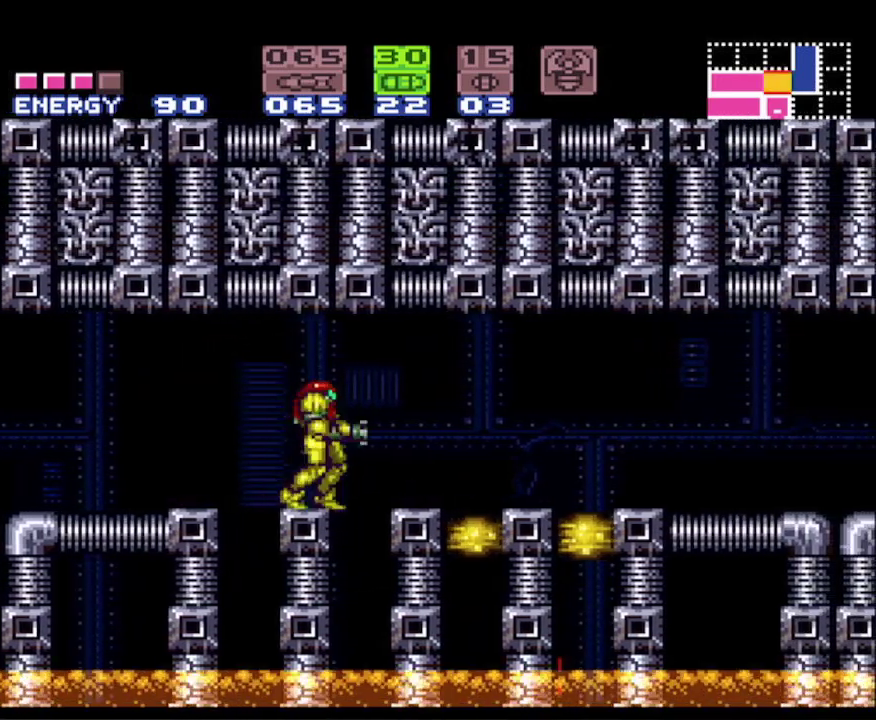
{"buttons": ["L1"], "events": [[133, "L1", "down"], [267, "X", "down"], [417, "X", "up"]]}
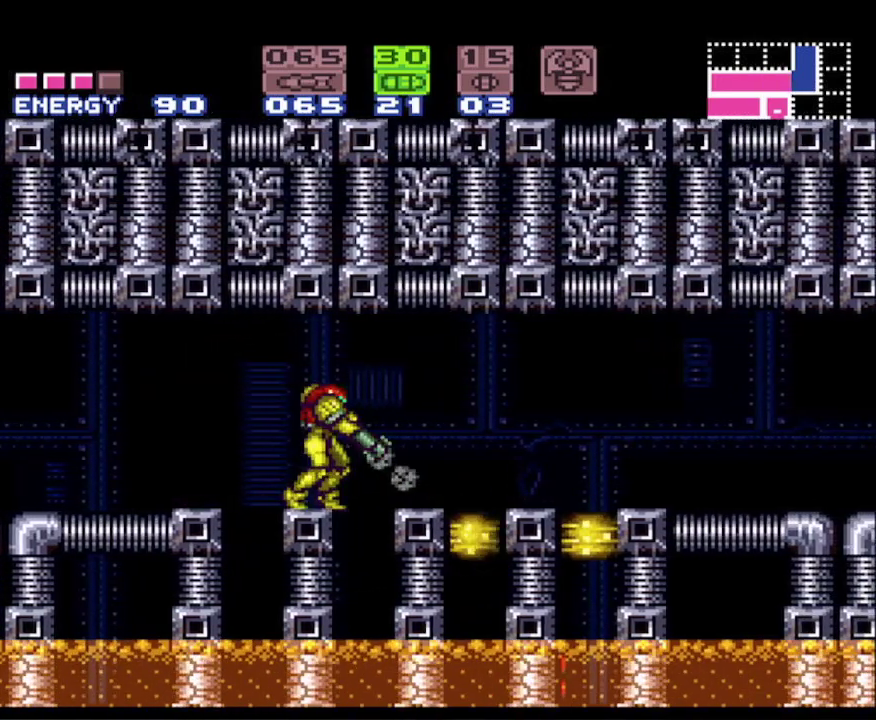
{"buttons": ["L1"], "events": [[183, "X", "down"], [250, "X", "up"]]}
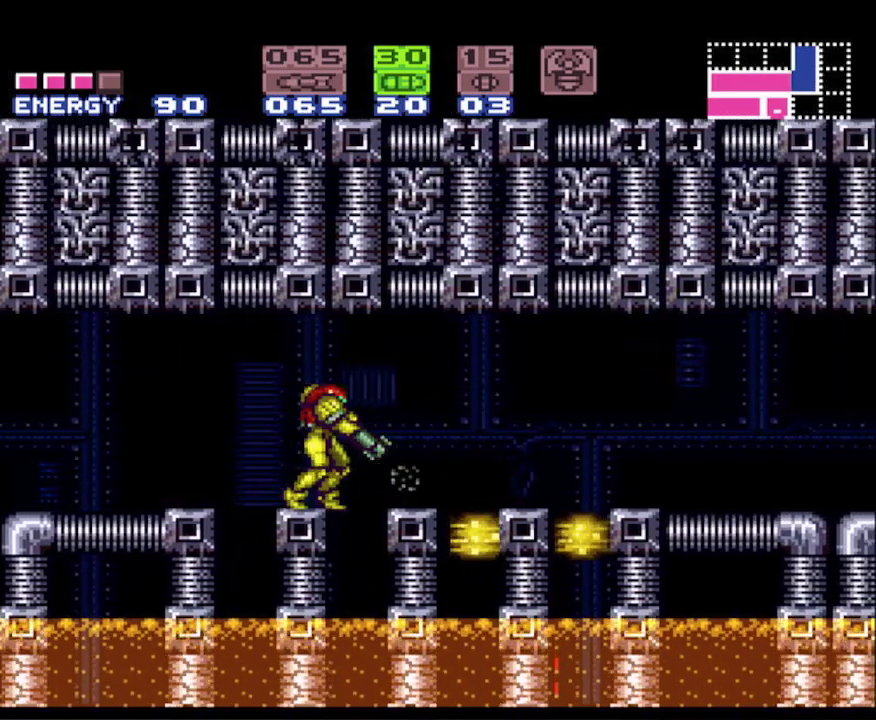
{"buttons": ["L1"], "events": [[17, "X", "down"], [150, "X", "up"], [400, "X", "down"], [483, "X", "up"]]}
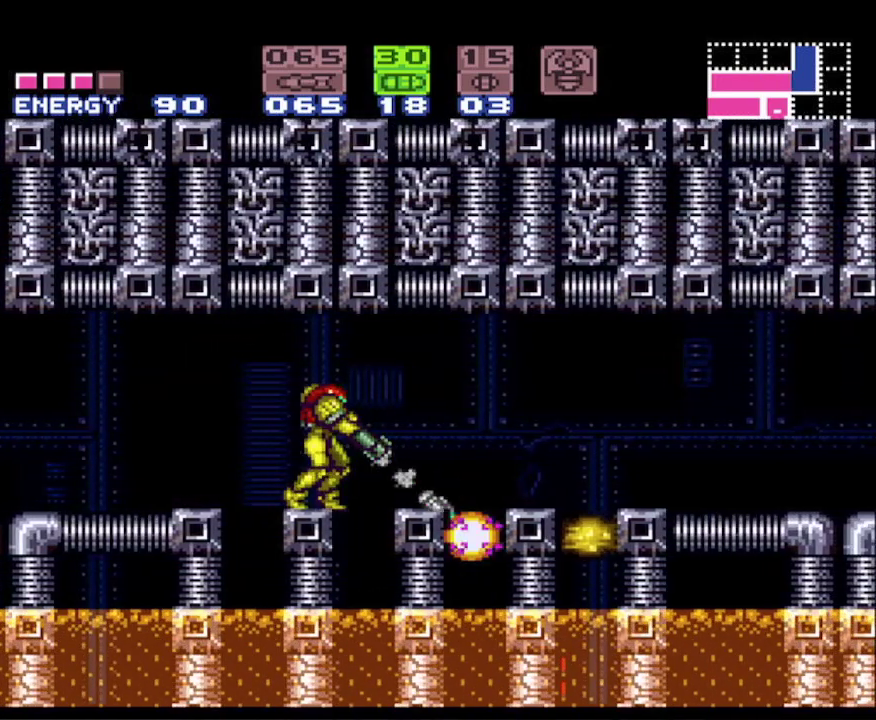
{"buttons": [], "events": [[150, "L1", "up"]]}
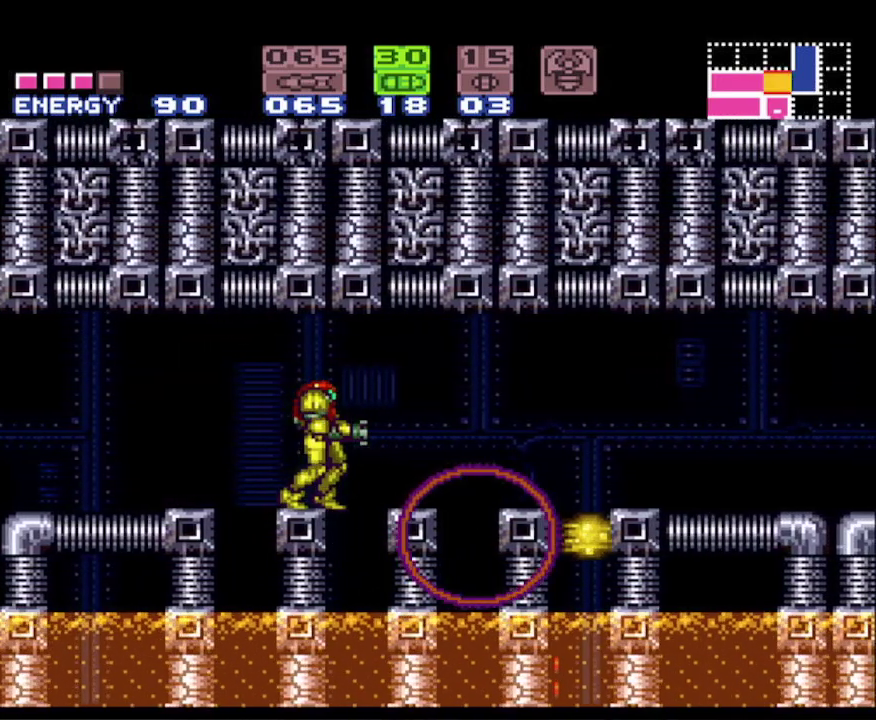
{"buttons": [], "events": [[67, "A", "down"], [67, "DPAD_RIGHT", "down"], [167, "A", "up"], [367, "DPAD_RIGHT", "up"], [417, "DPAD_RIGHT", "down"], [433, "DPAD_RIGHT", "up"]]}
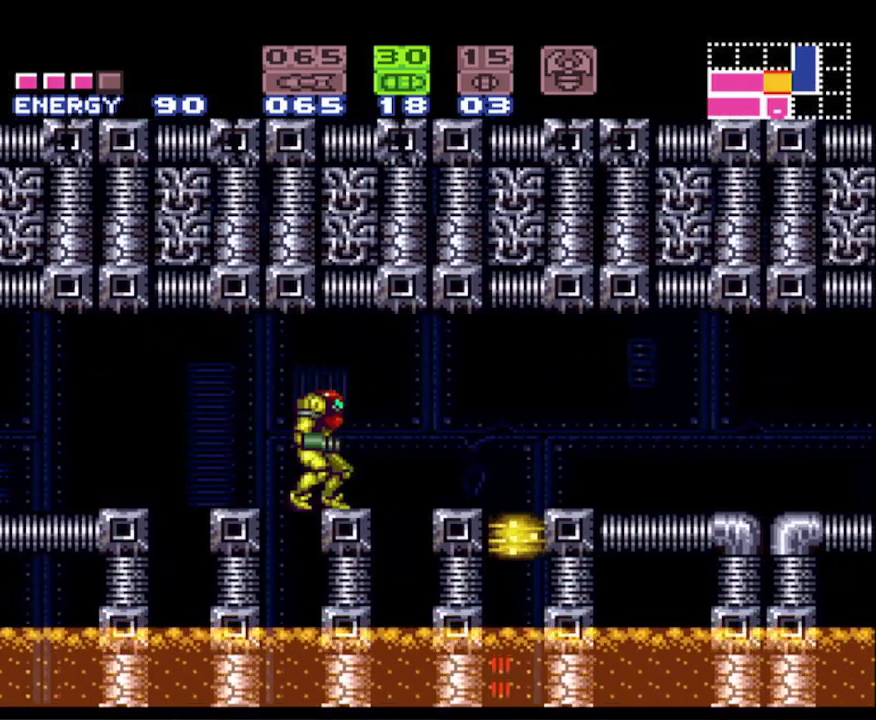
{"buttons": [], "events": [[117, "DPAD_RIGHT", "down"], [200, "DPAD_RIGHT", "up"]]}
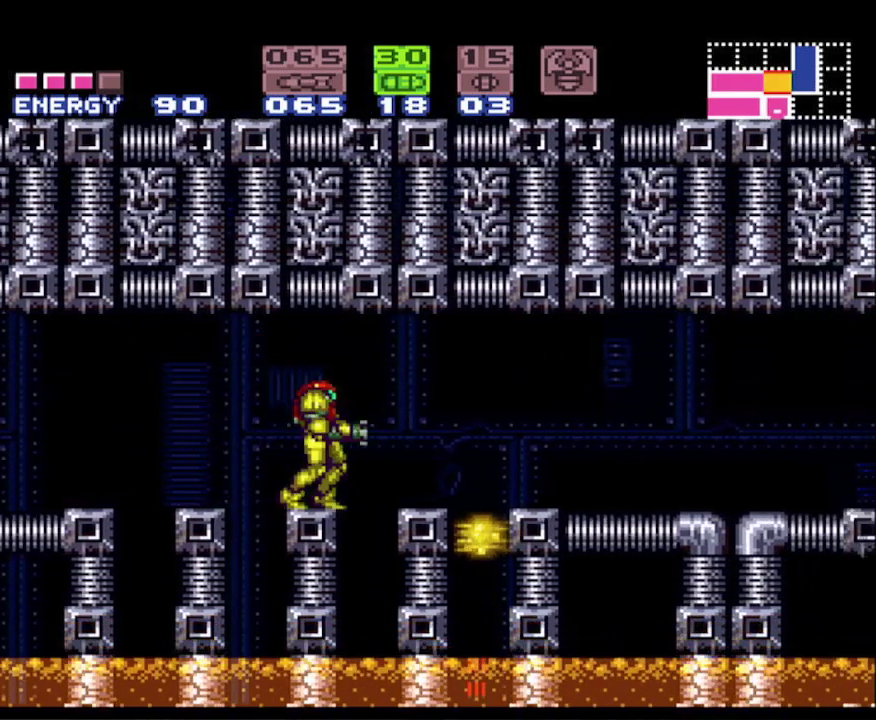
{"buttons": ["L1"], "events": [[83, "L1", "down"], [200, "X", "down"], [333, "X", "up"]]}
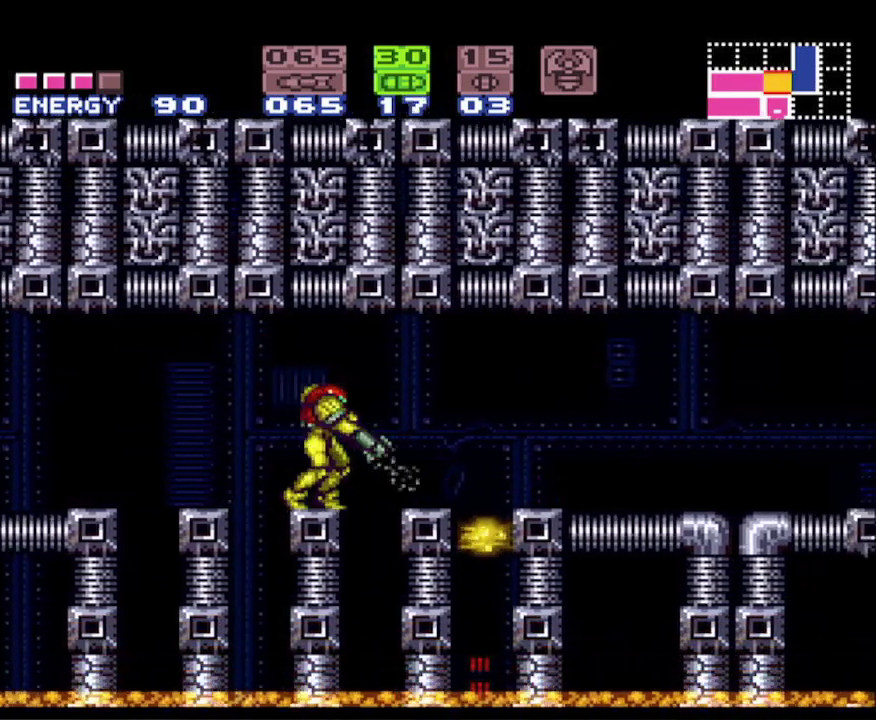
{"buttons": ["X", "L1"], "events": [[67, "X", "down"], [167, "X", "up"], [433, "X", "down"]]}